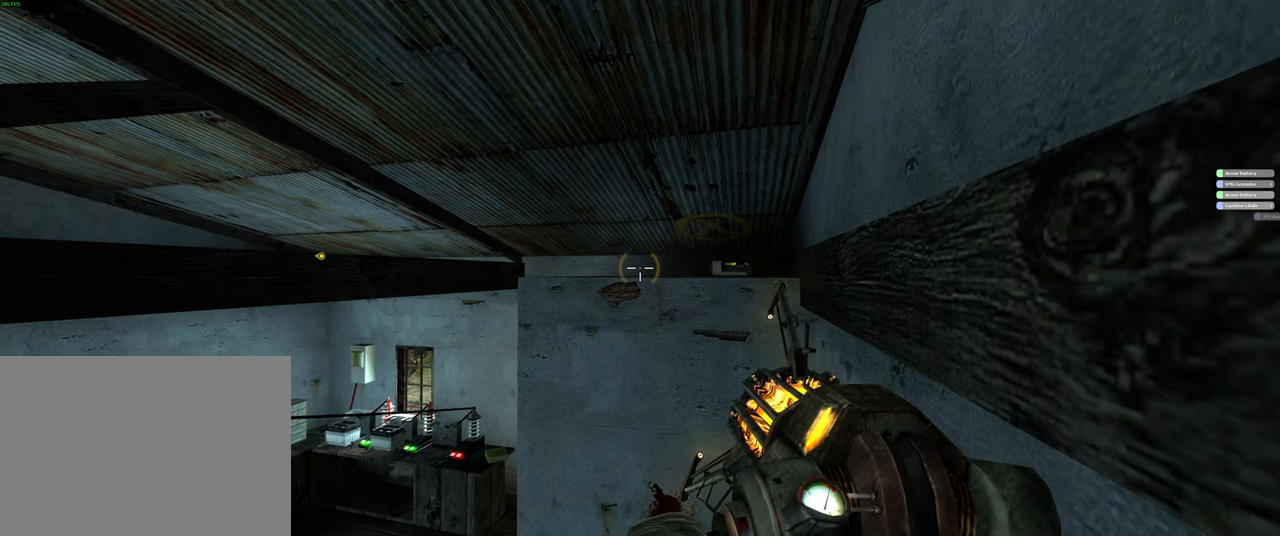
Gameplay with keyboard and mouse; each line is a JSON object with the keys and mouse buttons held at the frame after it. "events" lists presses ("down") and releases ("up") of "1", "2", "3", "4", "5", "a", "alt", "b", "c", "ctrl", "d", "e", "f", "g", "q", "r", "s", "shift", "space", "t", "tab", "v", "w", "x", "z", "mouse_left", "mouse_wheel", "mouse_right" and "mouse_mb5" between this image and that frame as [ms after this image, input, new state], when the widget could be followed in between. "mouse_left", "mouse_wheel", "mouse_right", "mouse_mb5" = the "left", "wheel", "right", "mb5" buttons of the "mouse" list. No other keys are recorded. "wheel" means that the mouse wheel is clicked or scrolled. Mouse movement is not recorded. Not read: mouse_mb4.
{"keys": ["2"], "mouse": [], "events": [[116, "mouse_right", "up"], [283, "2", "down"], [350, "2", "up"], [416, "2", "down"]]}
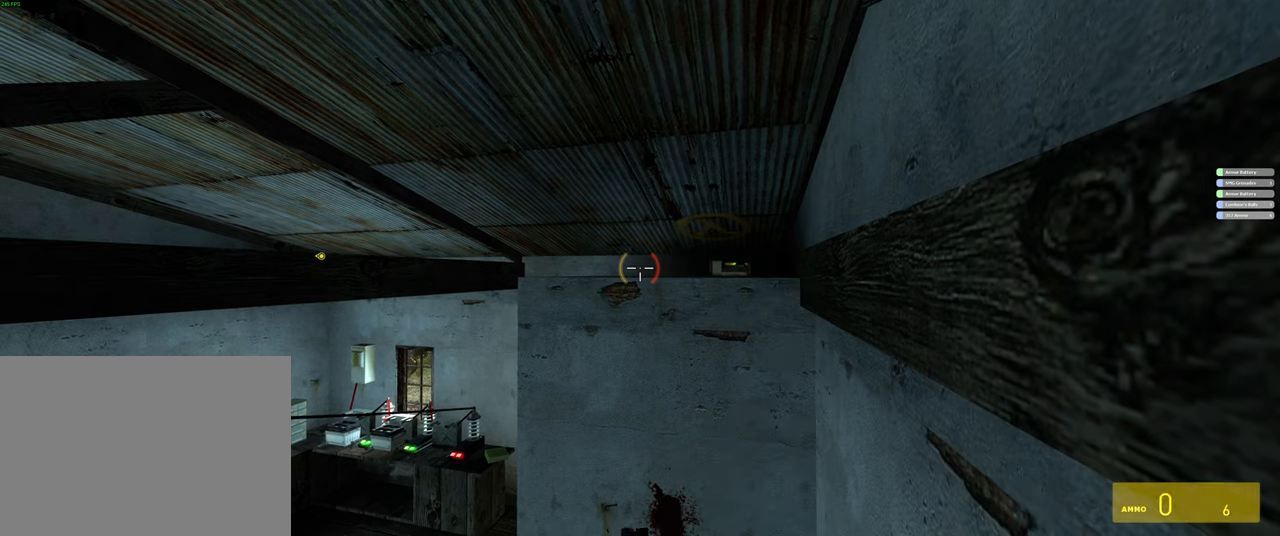
{"keys": [], "mouse": [], "events": [[16, "2", "up"]]}
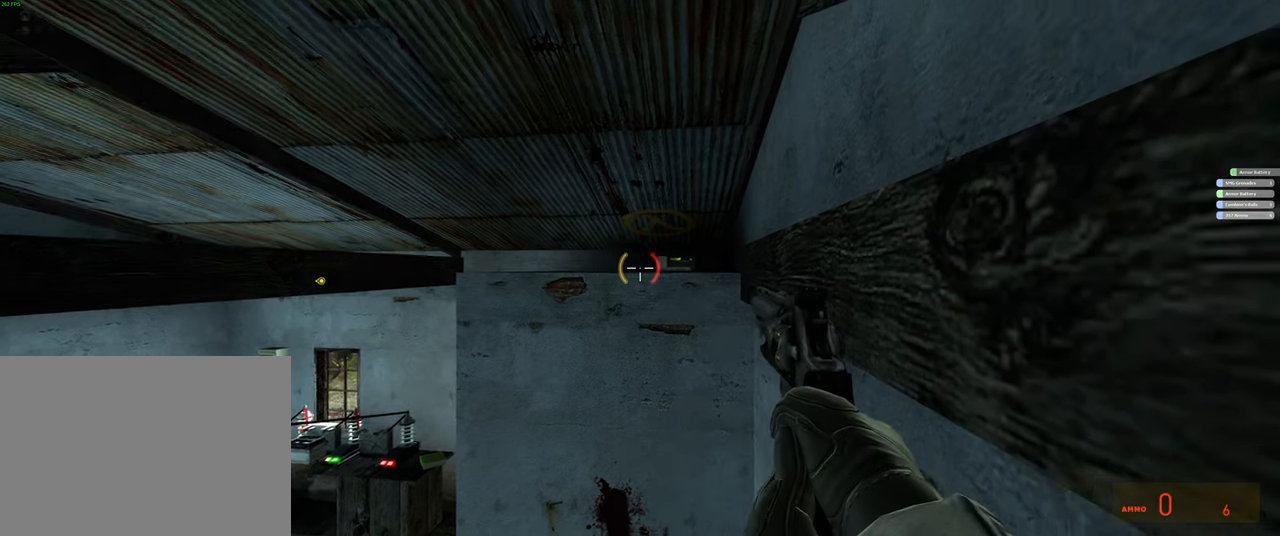
{"keys": [], "mouse": [], "events": []}
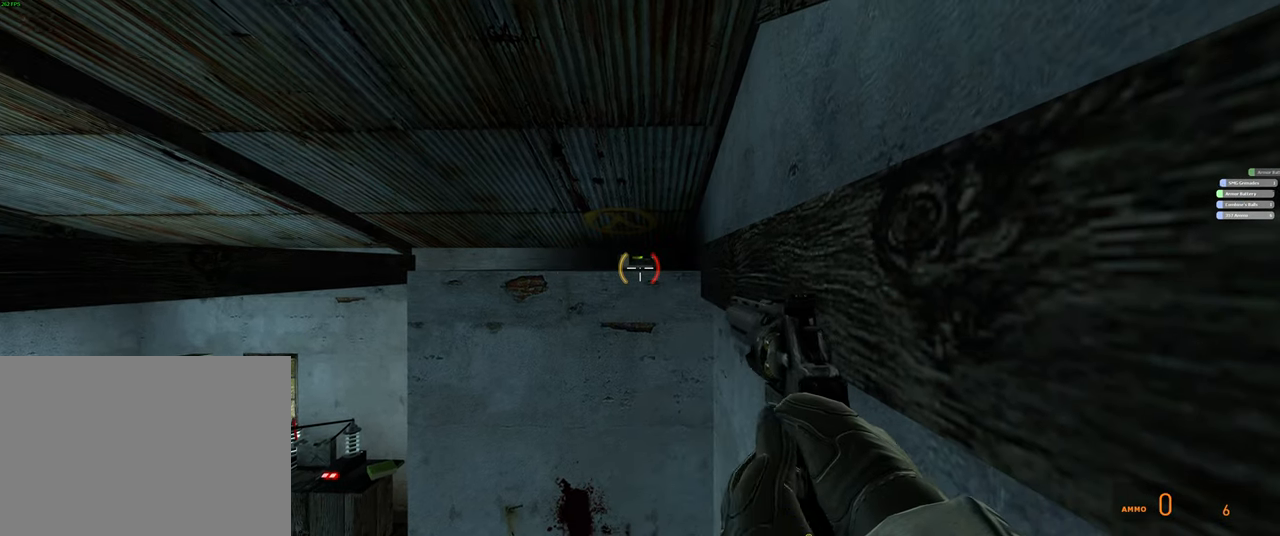
{"keys": [], "mouse": [], "events": []}
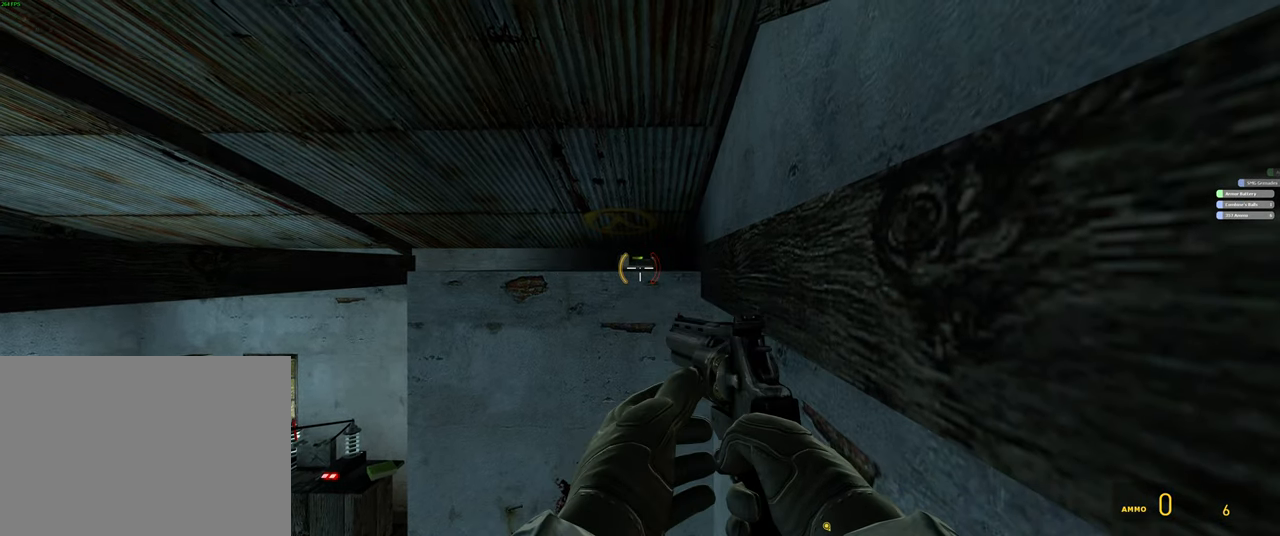
{"keys": [], "mouse": [], "events": [[416, "g", "down"], [500, "g", "up"]]}
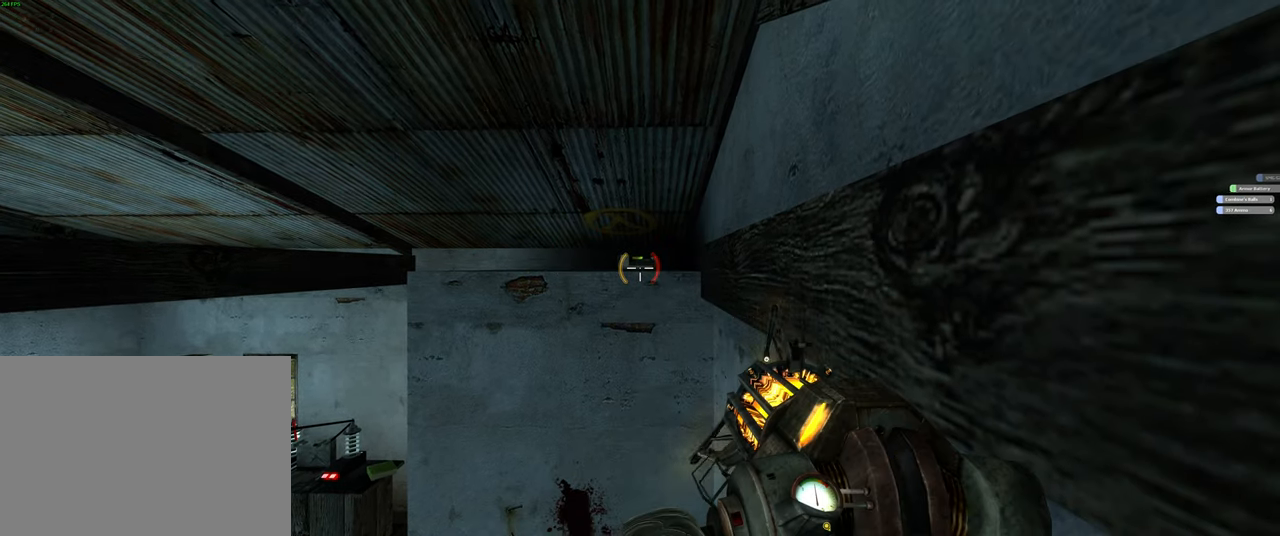
{"keys": [], "mouse": [], "events": [[283, "mouse_right", "down"], [483, "mouse_right", "up"]]}
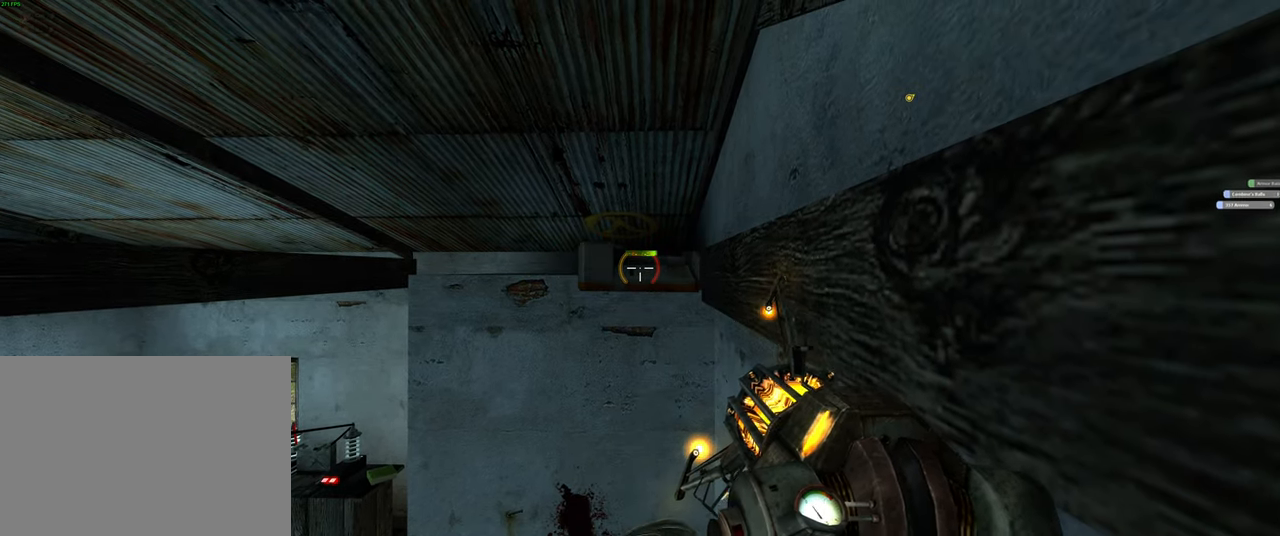
{"keys": [], "mouse": ["right"], "events": [[366, "mouse_right", "down"]]}
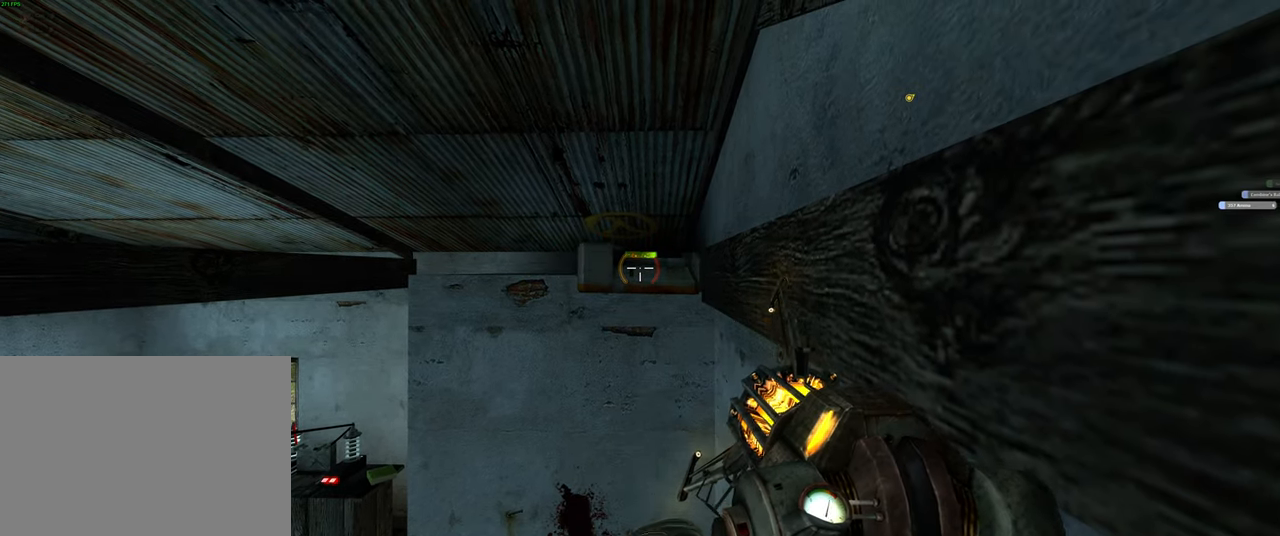
{"keys": [], "mouse": ["right"], "events": [[50, "mouse_right", "up"], [300, "mouse_right", "down"]]}
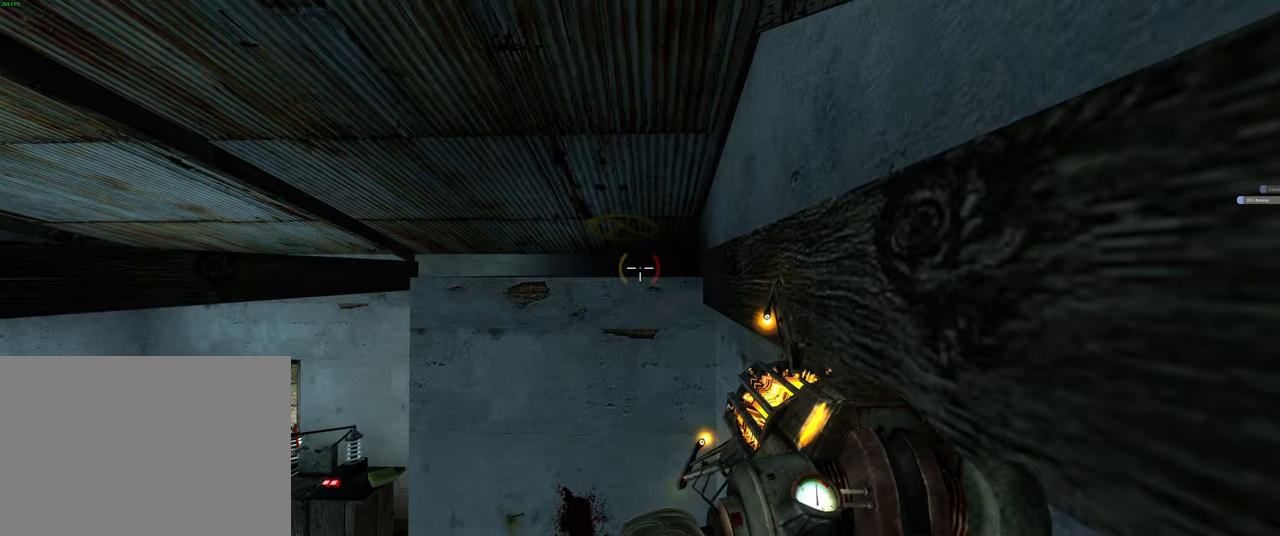
{"keys": [], "mouse": [], "events": [[183, "mouse_right", "up"]]}
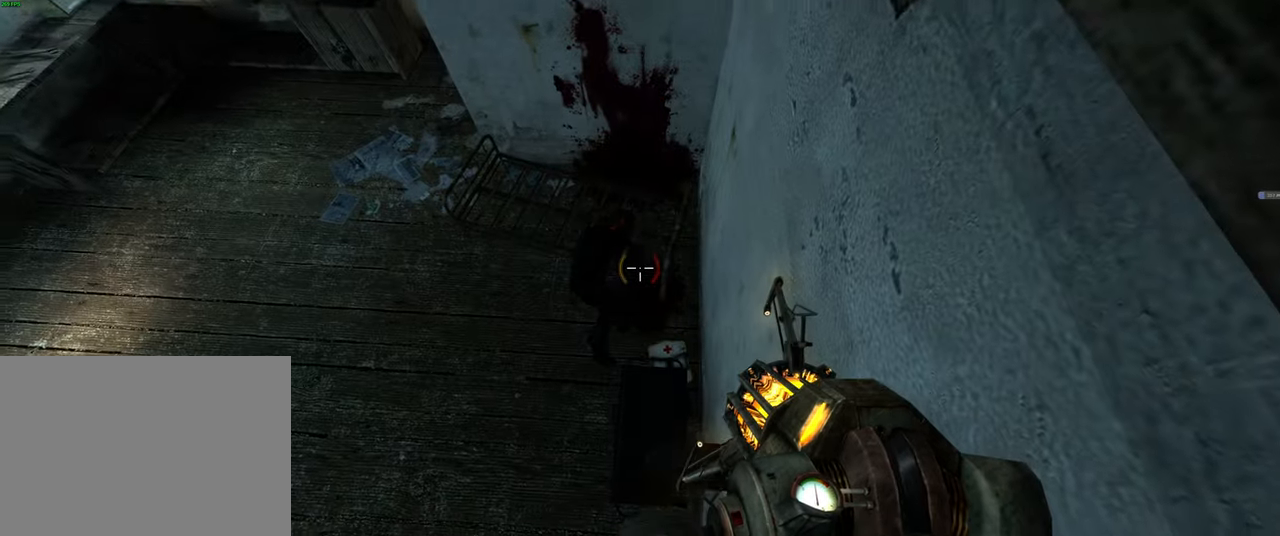
{"keys": ["2"], "mouse": [], "events": [[333, "2", "down"], [383, "2", "up"], [467, "2", "down"]]}
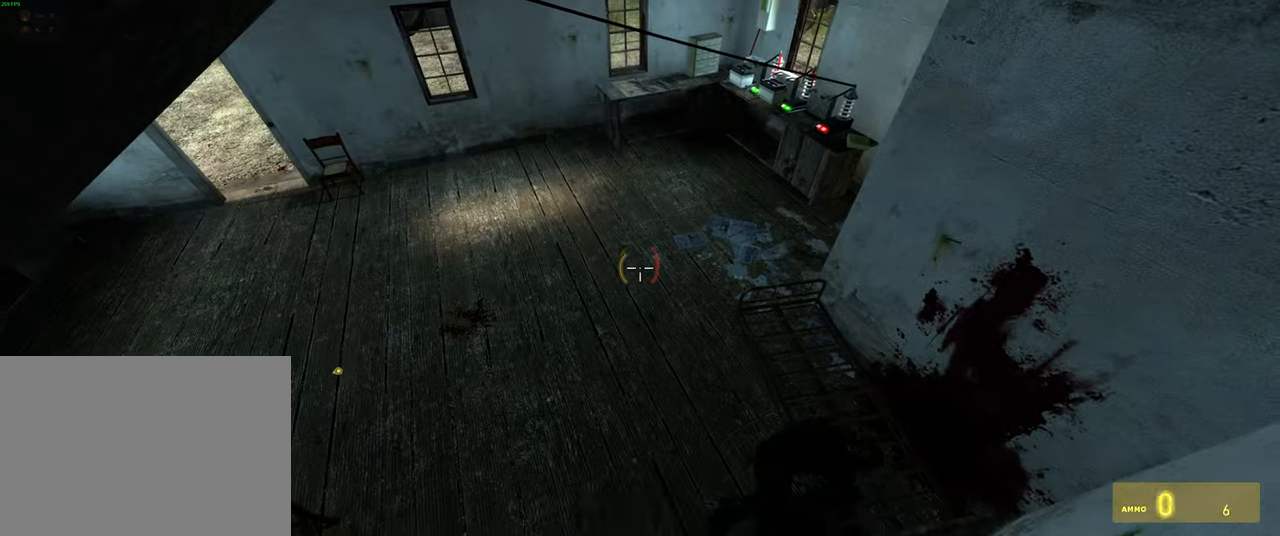
{"keys": ["a", "w"], "mouse": [], "events": [[17, "2", "up"], [133, "w", "down"], [500, "a", "down"]]}
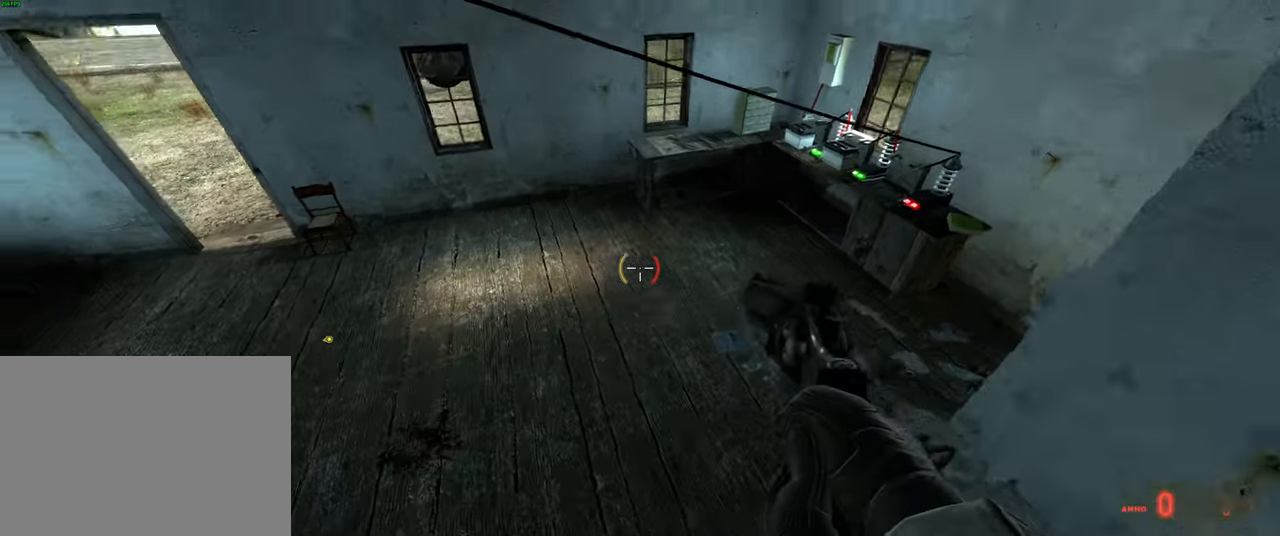
{"keys": ["a"], "mouse": [], "events": [[217, "a", "up"], [383, "a", "down"], [467, "w", "up"]]}
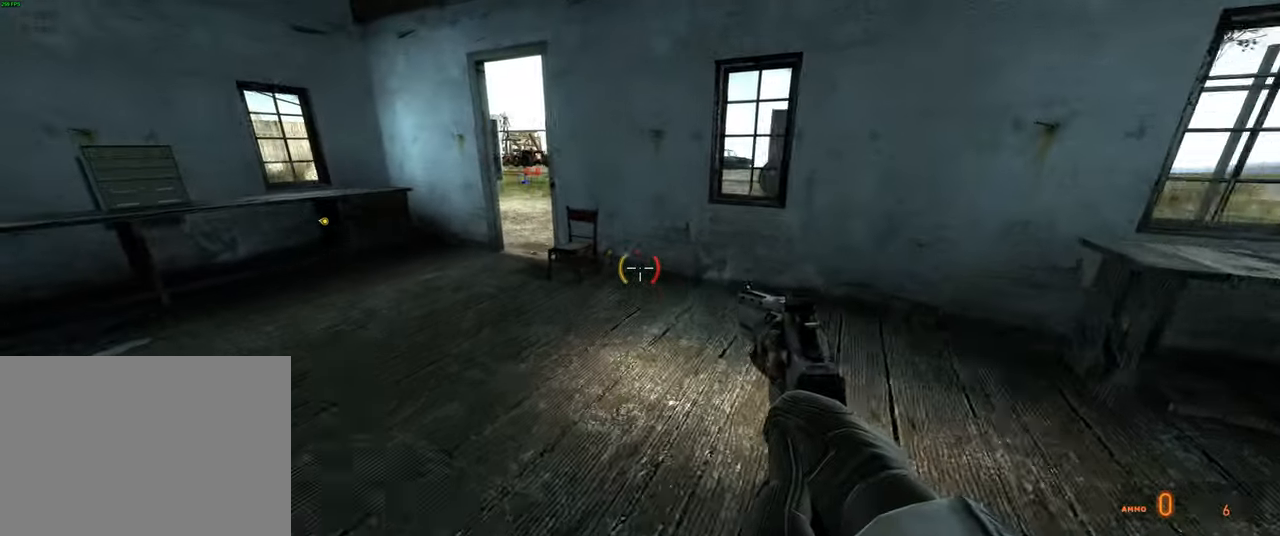
{"keys": ["w"], "mouse": [], "events": [[100, "a", "up"], [117, "w", "down"]]}
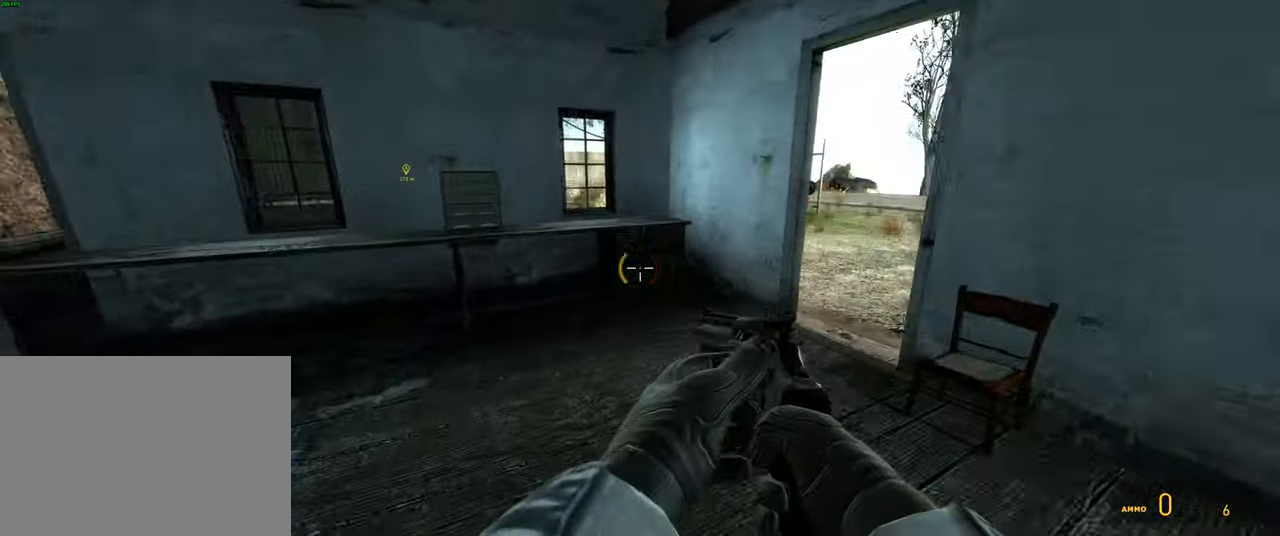
{"keys": ["w"], "mouse": [], "events": [[250, "a", "down"], [283, "w", "up"], [467, "a", "up"], [500, "w", "down"]]}
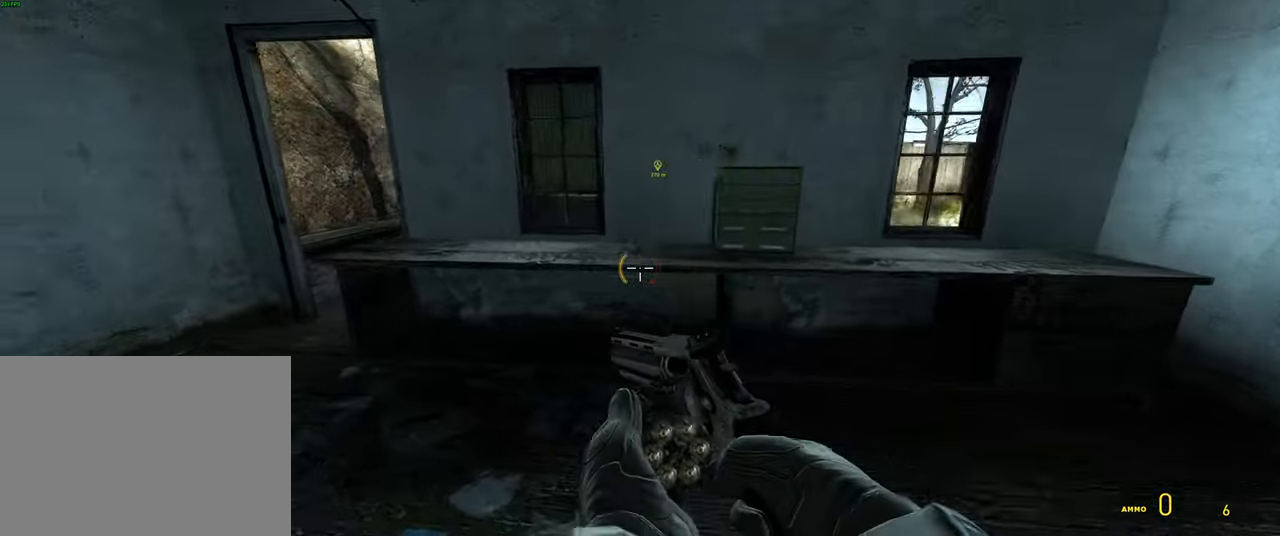
{"keys": ["w"], "mouse": [], "events": [[117, "d", "down"], [150, "w", "up"], [233, "w", "down"], [283, "d", "up"]]}
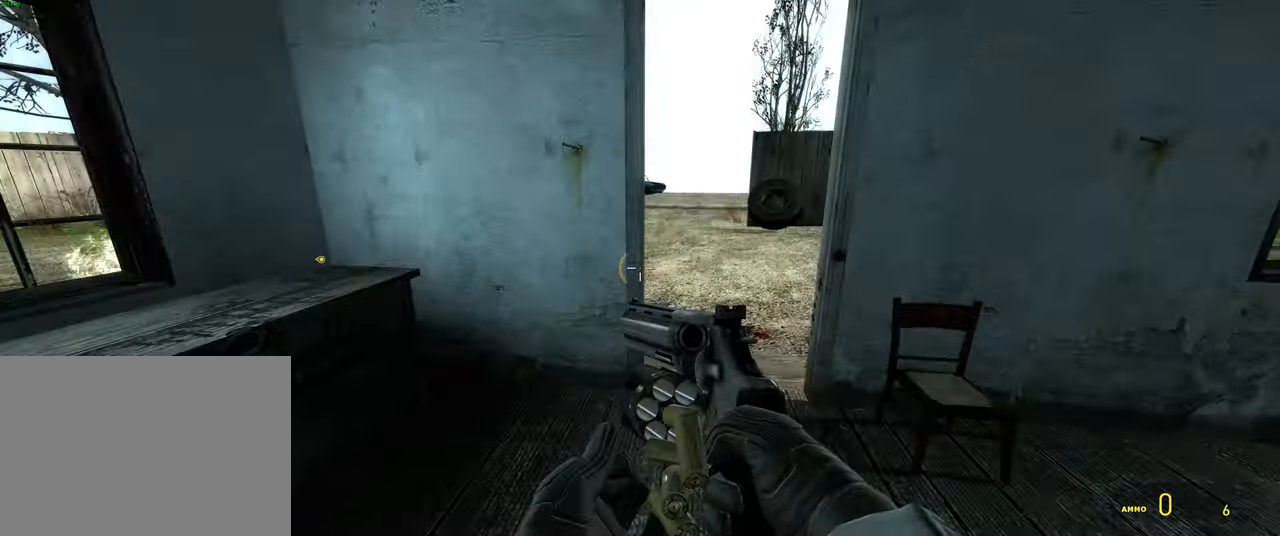
{"keys": [], "mouse": [], "events": [[133, "d", "down"], [267, "d", "up"], [267, "w", "up"]]}
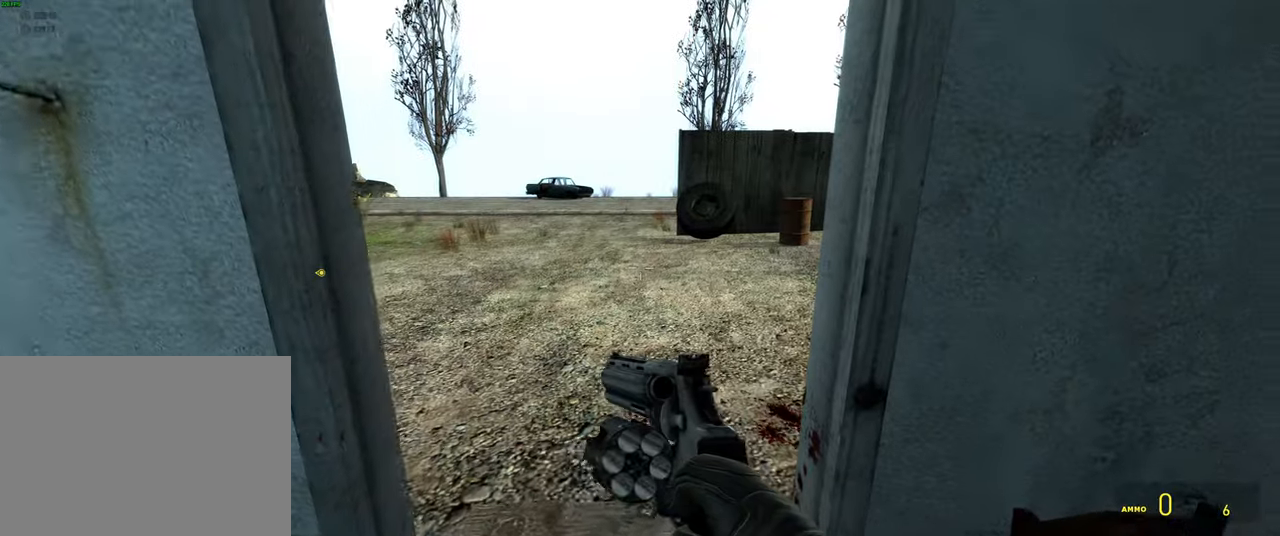
{"keys": ["w"], "mouse": [], "events": [[450, "w", "down"]]}
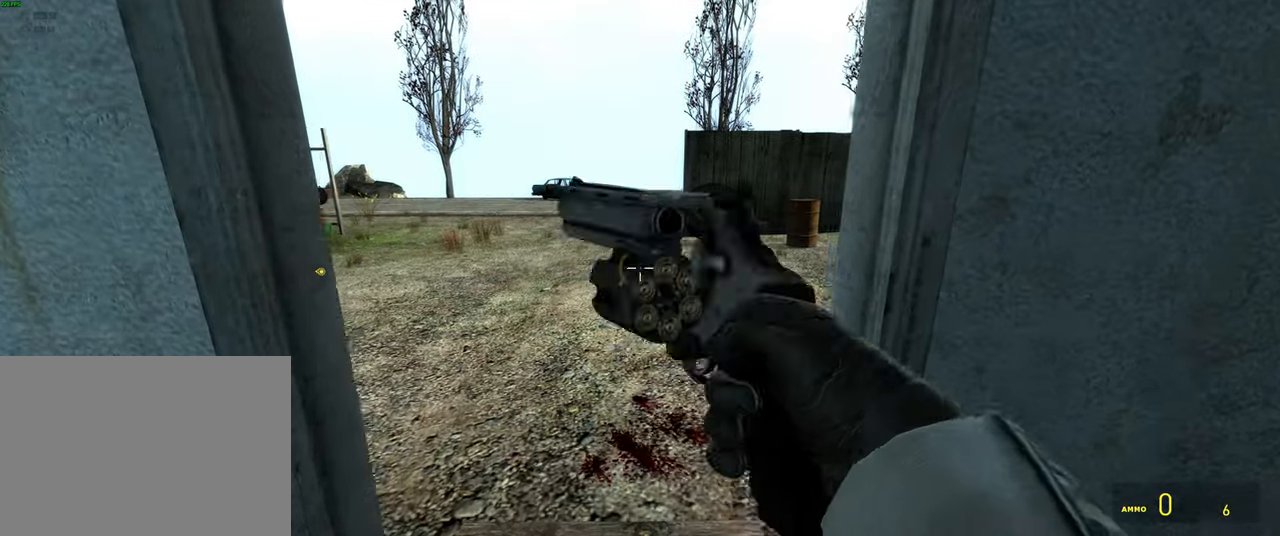
{"keys": [], "mouse": [], "events": [[67, "a", "down"], [184, "a", "up"], [317, "w", "up"]]}
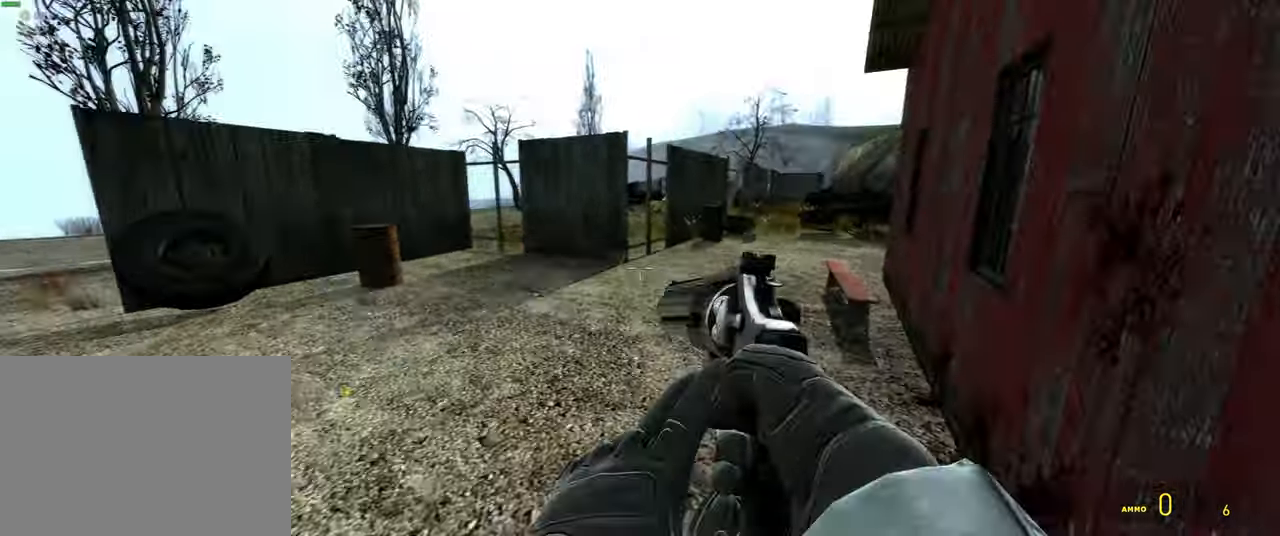
{"keys": ["d"], "mouse": [], "events": [[134, "d", "down"], [217, "w", "down"], [367, "w", "up"]]}
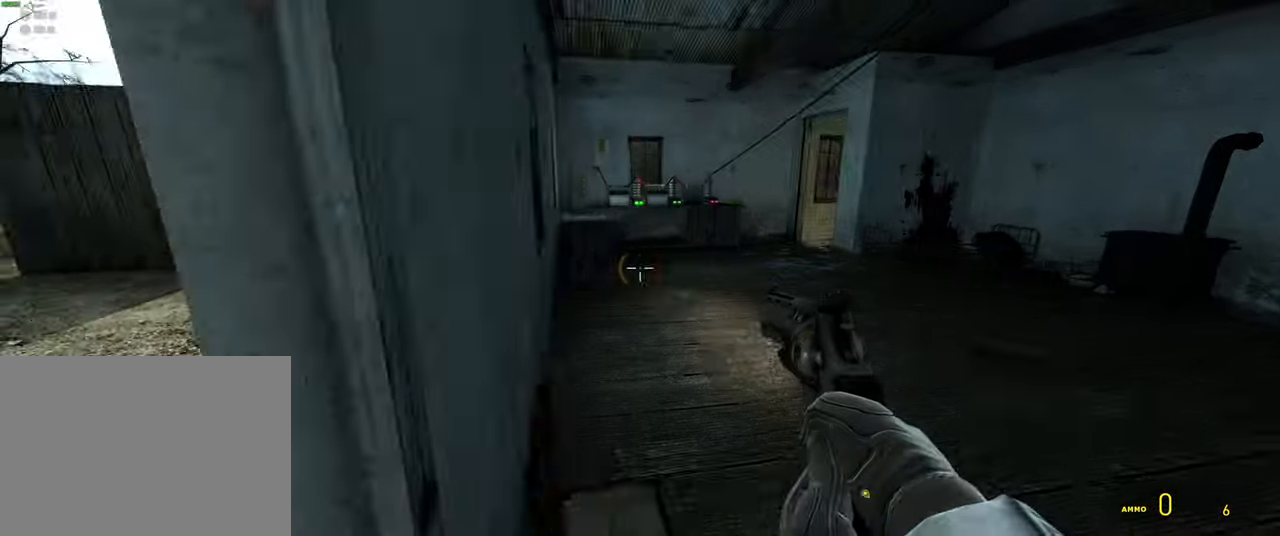
{"keys": ["a"], "mouse": [], "events": [[34, "d", "up"], [250, "a", "down"]]}
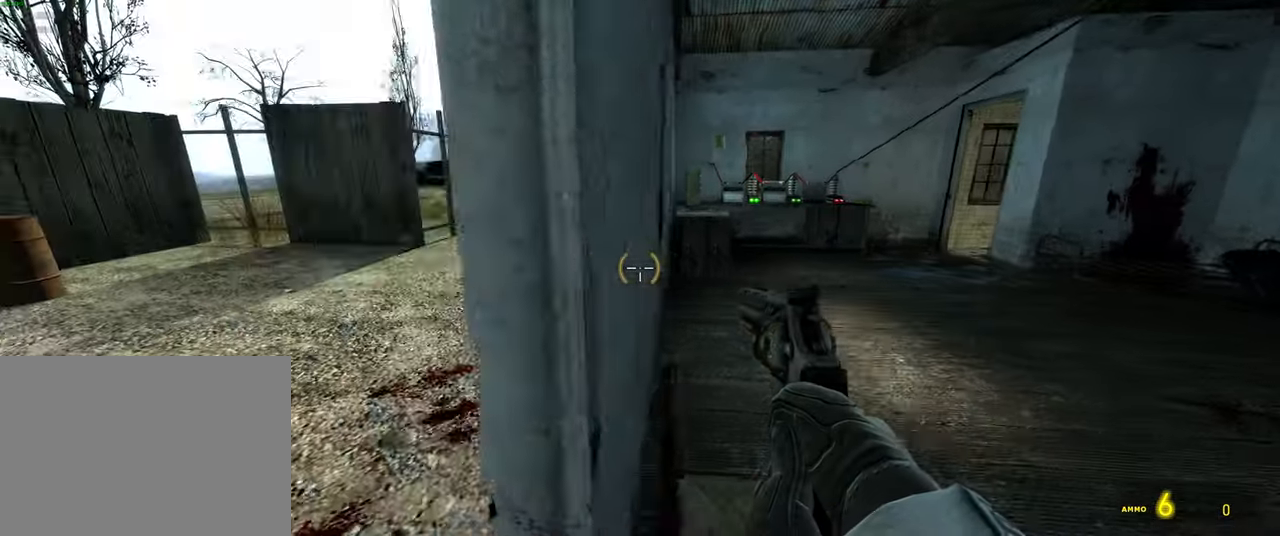
{"keys": ["w"], "mouse": [], "events": [[150, "w", "down"], [234, "a", "up"], [350, "g", "down"], [484, "g", "up"]]}
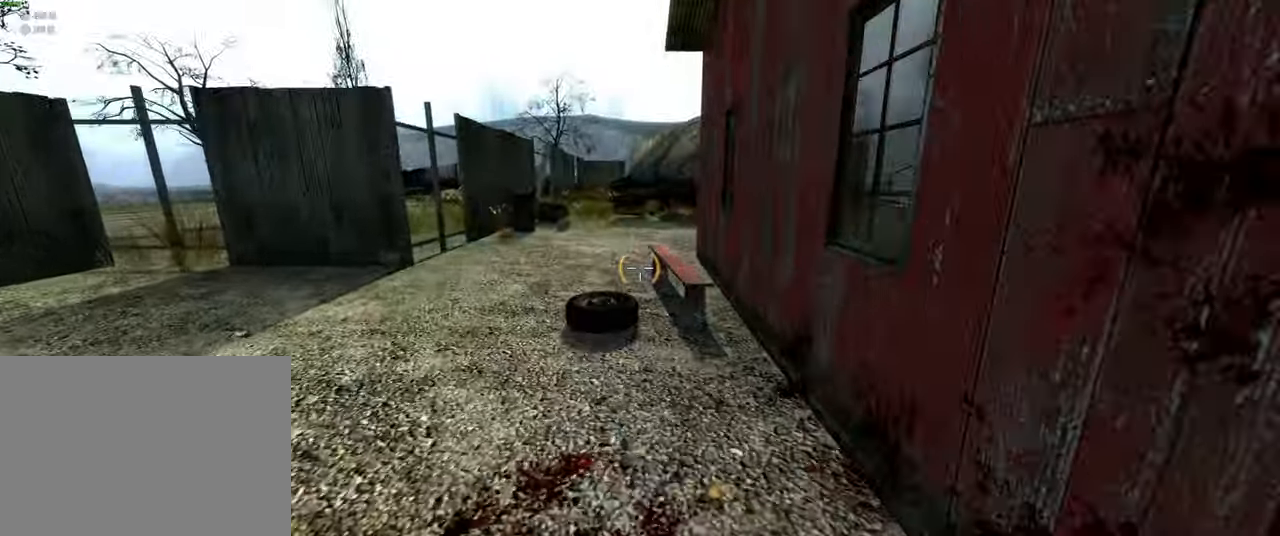
{"keys": ["a", "w"], "mouse": [], "events": [[100, "a", "down"], [350, "a", "up"], [484, "a", "down"]]}
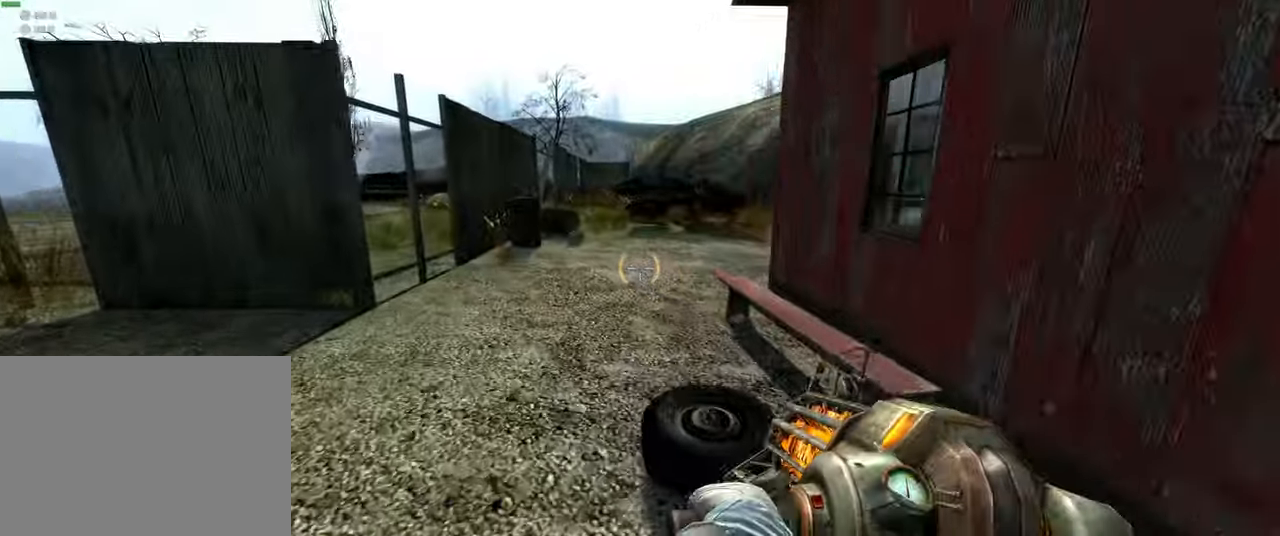
{"keys": ["w"], "mouse": [], "events": [[134, "a", "up"]]}
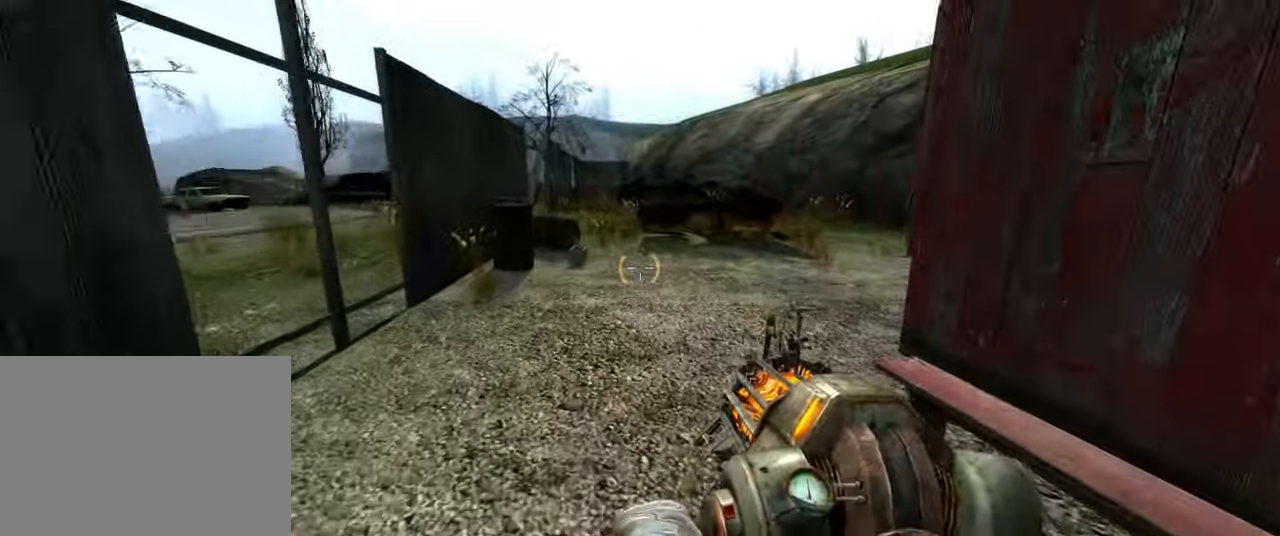
{"keys": ["w"], "mouse": [], "events": []}
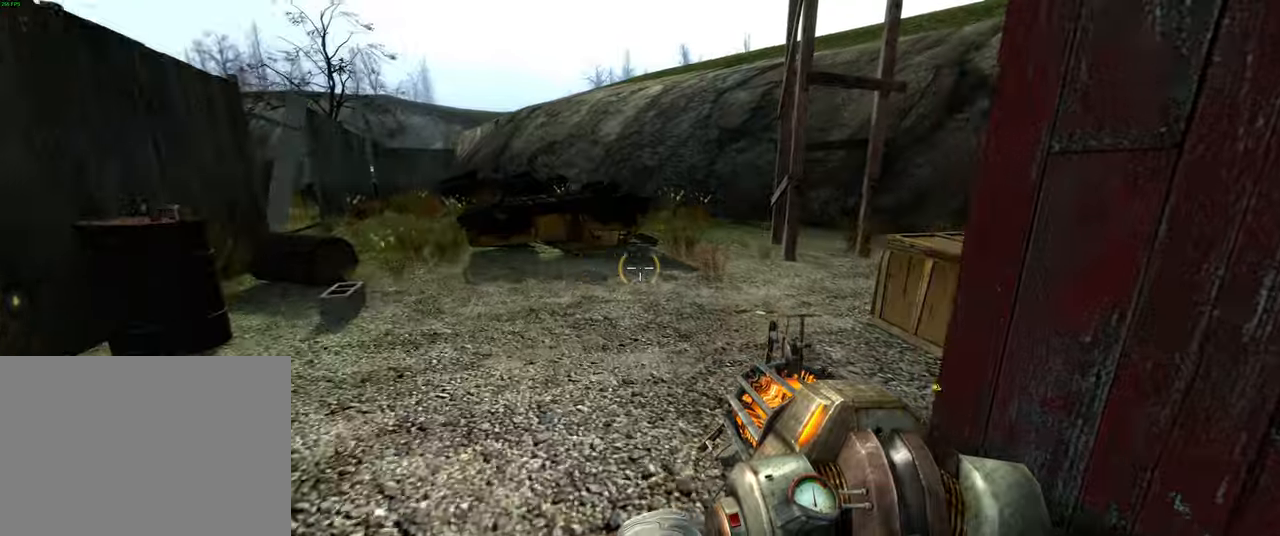
{"keys": ["a", "w"], "mouse": [], "events": [[483, "a", "down"]]}
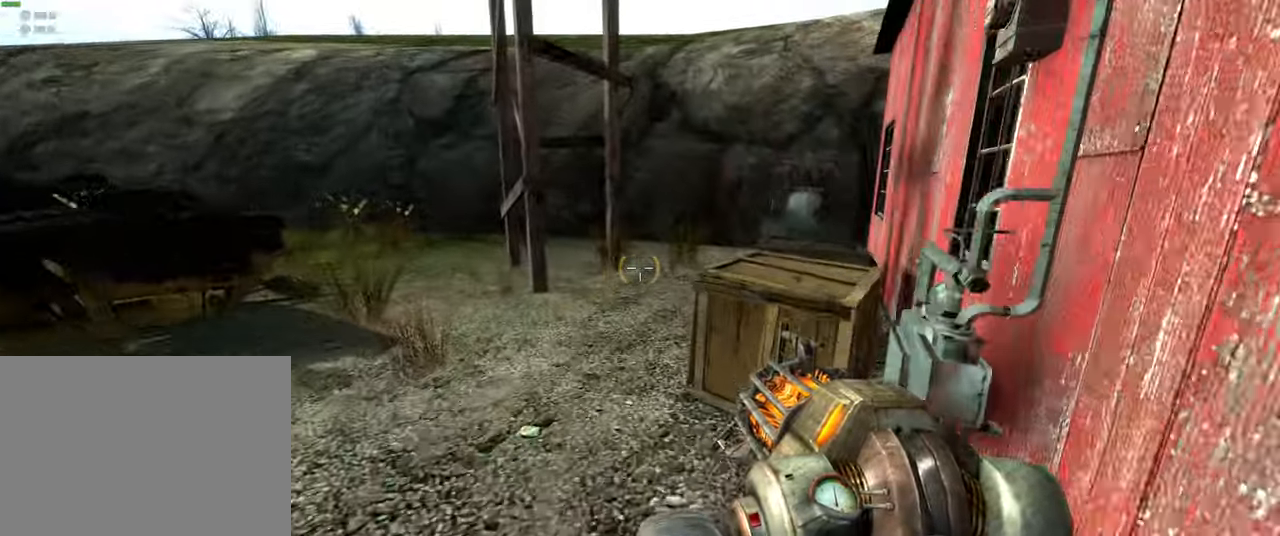
{"keys": ["w"], "mouse": [], "events": [[316, "a", "up"]]}
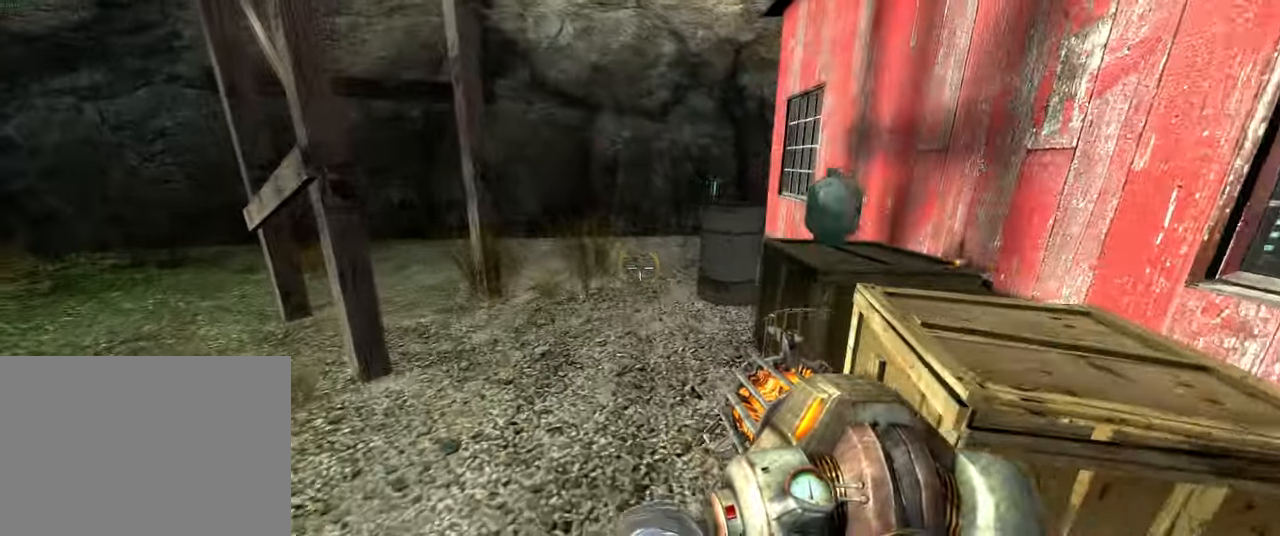
{"keys": ["w"], "mouse": [], "events": []}
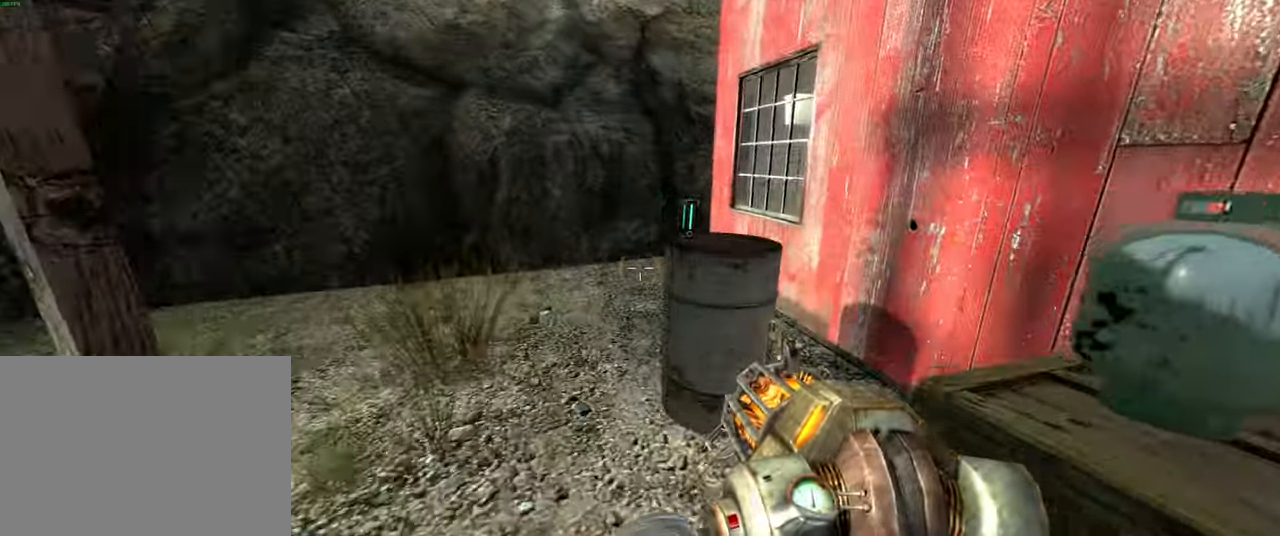
{"keys": [], "mouse": [], "events": [[116, "w", "up"]]}